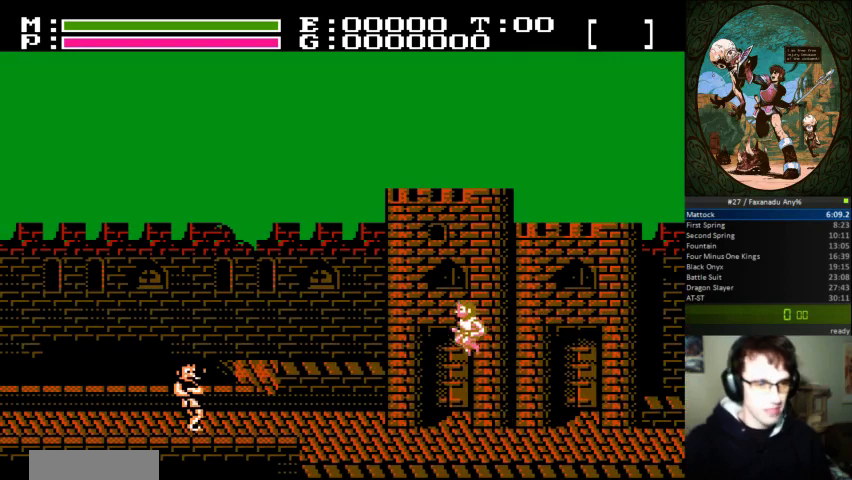
Gameplay with a controller (Nintendo layout); each line is a JSON object with the inputs held at the frame after it (dt_ms = milliseconds from this image to that frame). "events" lists button and stick changes between this image and that frame as [ms after this image, input, new state], when the widget could be followed in between. Not read: L3 R3 SELECT.
{"dt_ms": 500, "buttons": ["DPAD_LEFT"], "events": []}
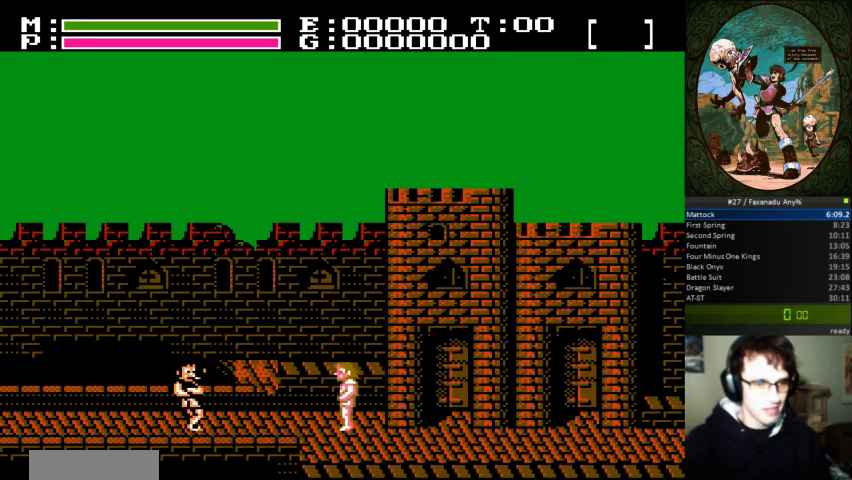
{"dt_ms": 1000, "buttons": ["DPAD_LEFT"]}
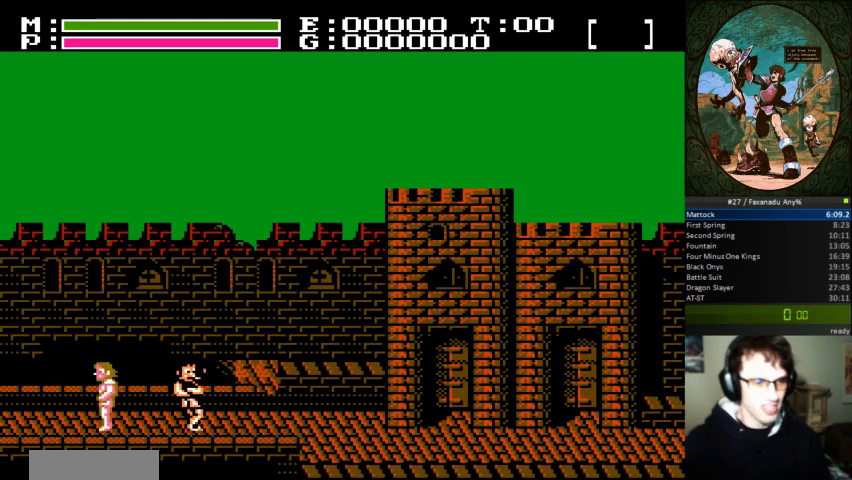
{"dt_ms": 500, "buttons": ["DPAD_LEFT"], "events": []}
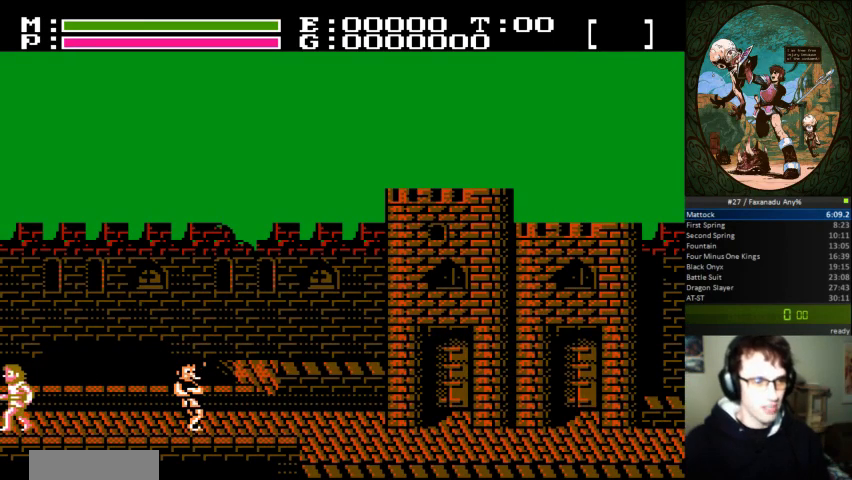
{"dt_ms": 500, "buttons": ["DPAD_LEFT"], "events": []}
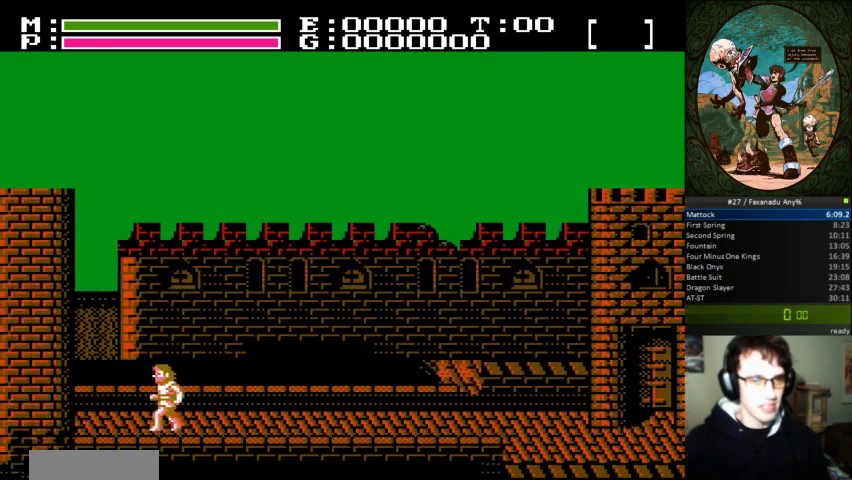
{"dt_ms": 500, "buttons": ["DPAD_LEFT"], "events": []}